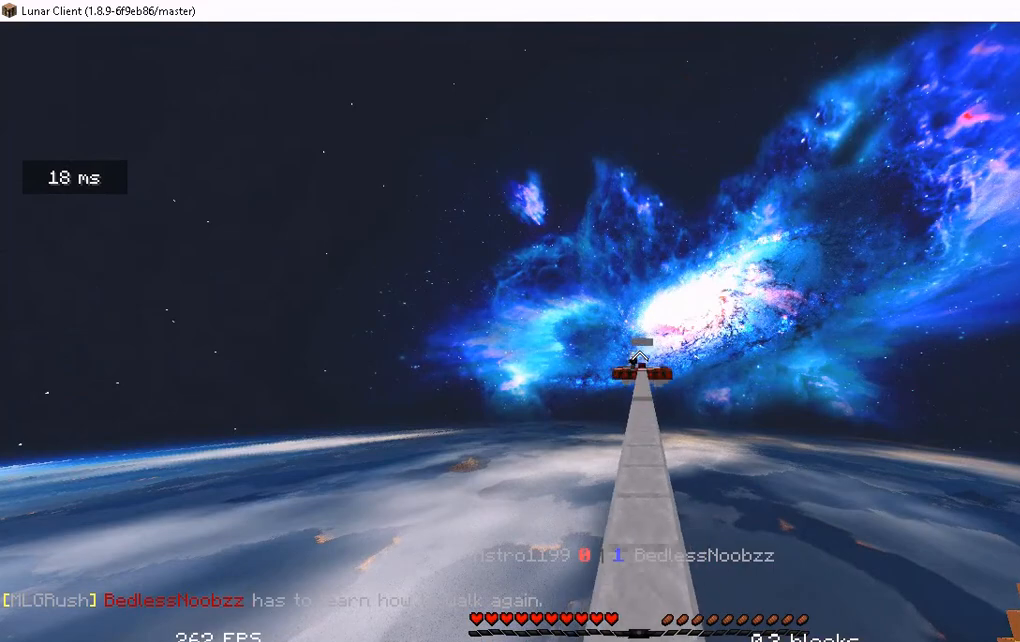
Gameplay with keyboard and mouse; each line is a JSON object with the keys and mouse buttons held at the frame after it. "events" lists presses ("down") and releases ("up") of "a", "d", "s", "space", "w", "mouse_left" and "mouse_right" between this image and that frame as [ms after this image, input, new state], when the widget could be followed in between. "mouse_left", "mouse_right" = the "left", "right" buttons of the "mouse" list. No other keys are recorded. Fast repeated clicks can show as one long hold. Mouse movement is not recorded.
{"keys": ["space", "w"], "mouse": [], "events": []}
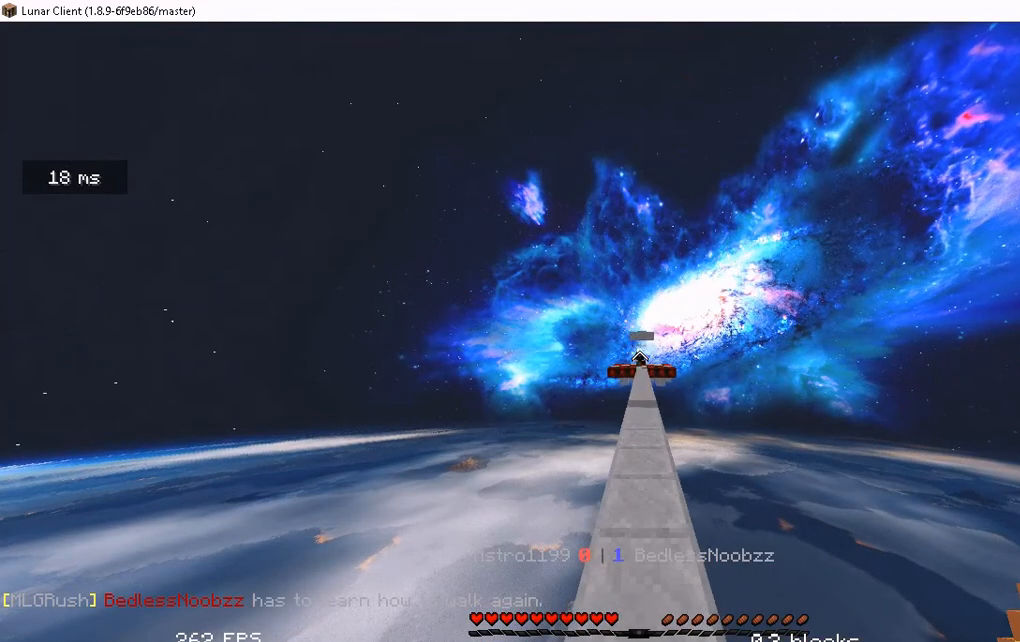
{"keys": ["space", "w"], "mouse": [], "events": []}
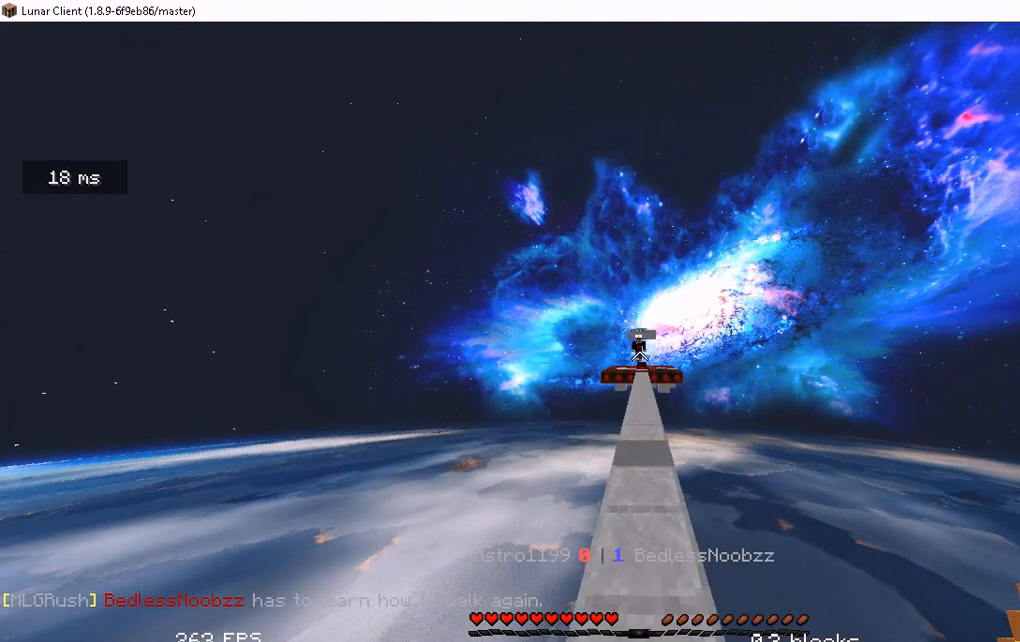
{"keys": ["w"], "mouse": [], "events": [[452, "space", "up"]]}
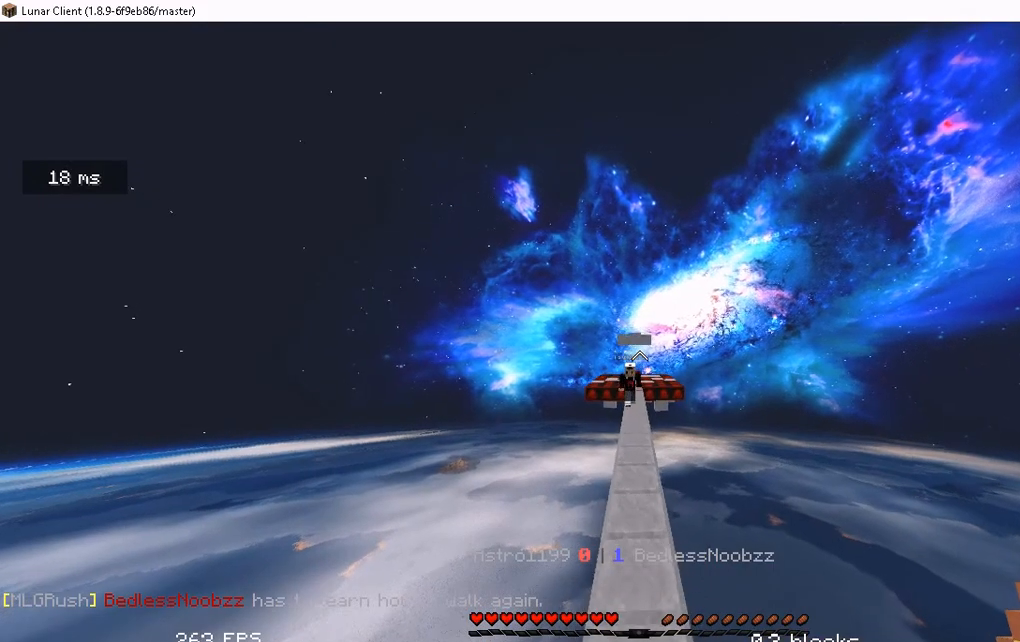
{"keys": ["w"], "mouse": [], "events": []}
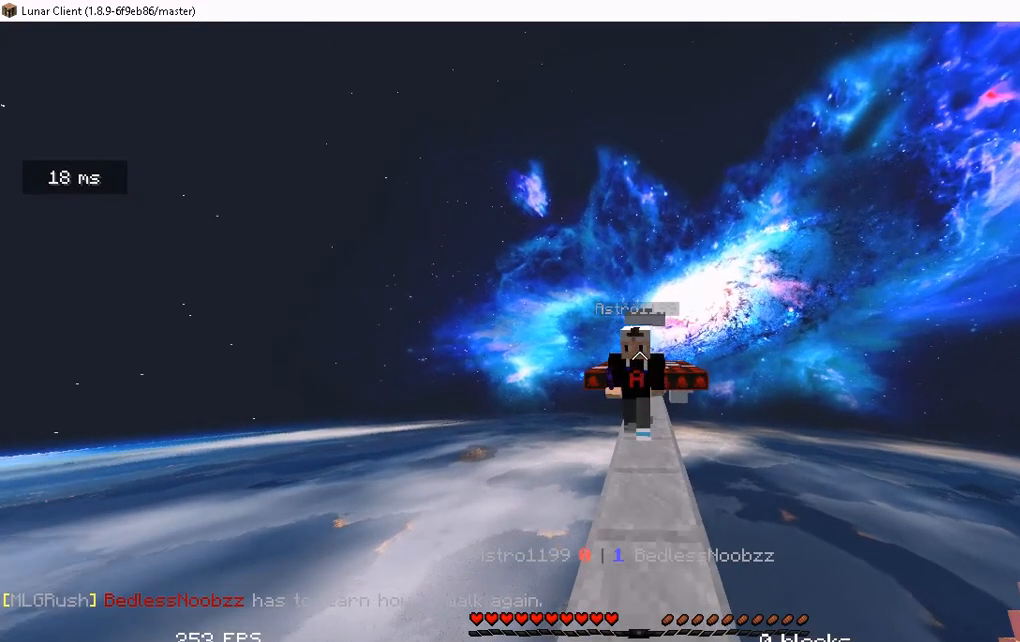
{"keys": [], "mouse": [], "events": [[268, "mouse_left", "down"], [318, "mouse_left", "up"], [402, "mouse_left", "down"], [402, "w", "up"], [469, "mouse_left", "up"]]}
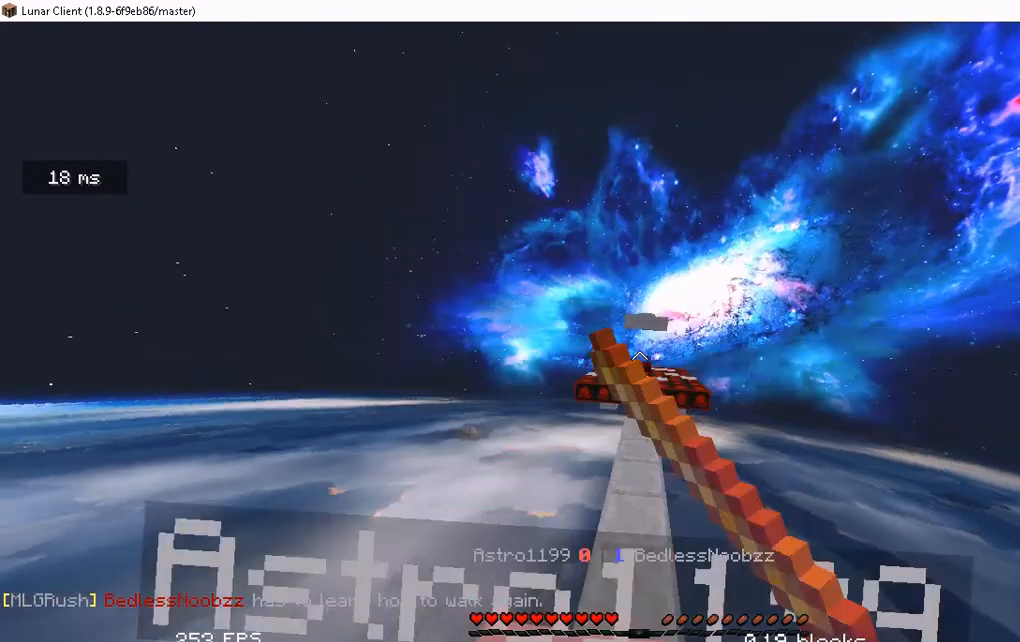
{"keys": ["w"], "mouse": ["left"], "events": [[34, "w", "down"], [302, "mouse_left", "down"], [419, "mouse_left", "up"], [486, "mouse_left", "down"]]}
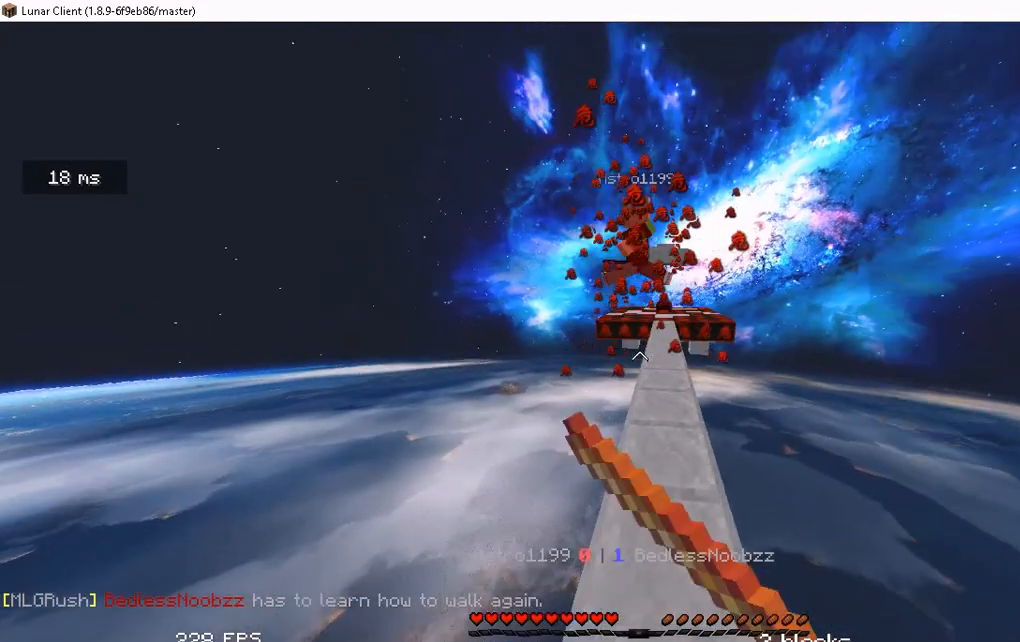
{"keys": ["d", "w"], "mouse": [], "events": [[50, "mouse_left", "up"], [502, "d", "down"]]}
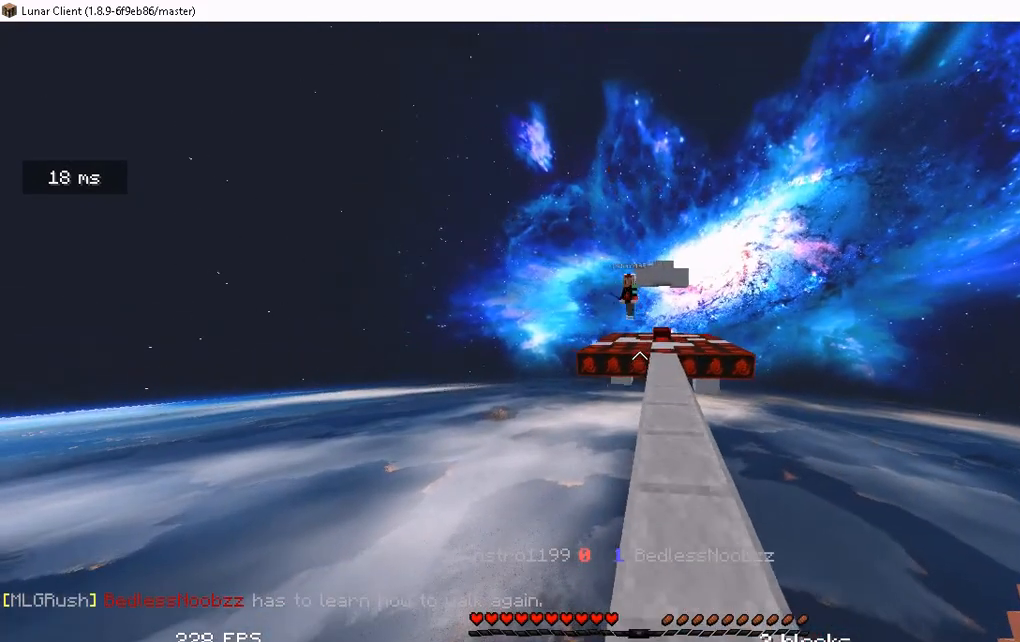
{"keys": ["w"], "mouse": [], "events": [[67, "d", "up"]]}
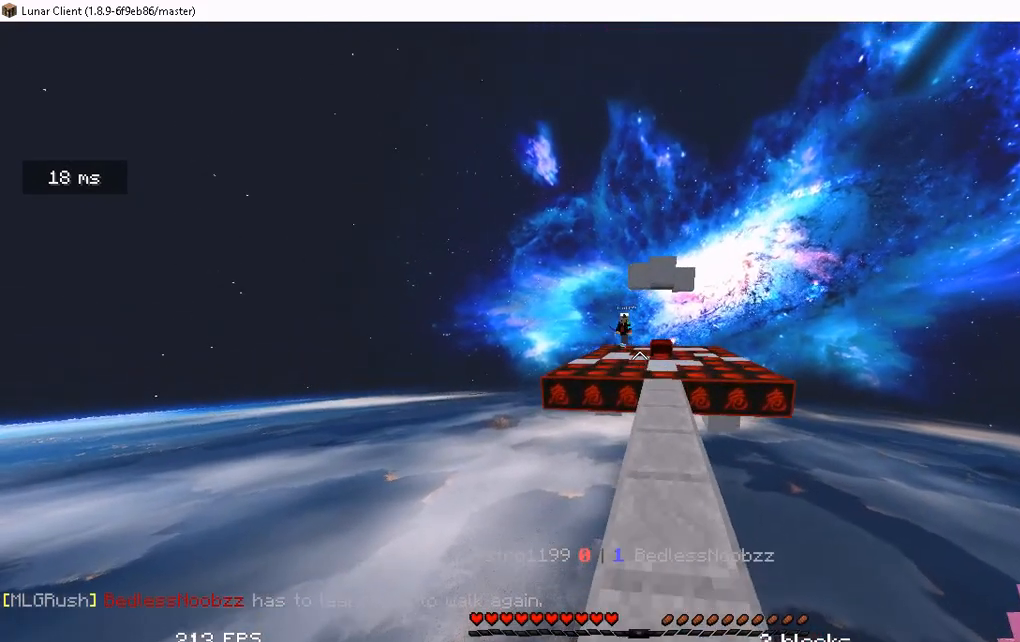
{"keys": ["w"], "mouse": [], "events": [[301, "d", "down"], [452, "d", "up"]]}
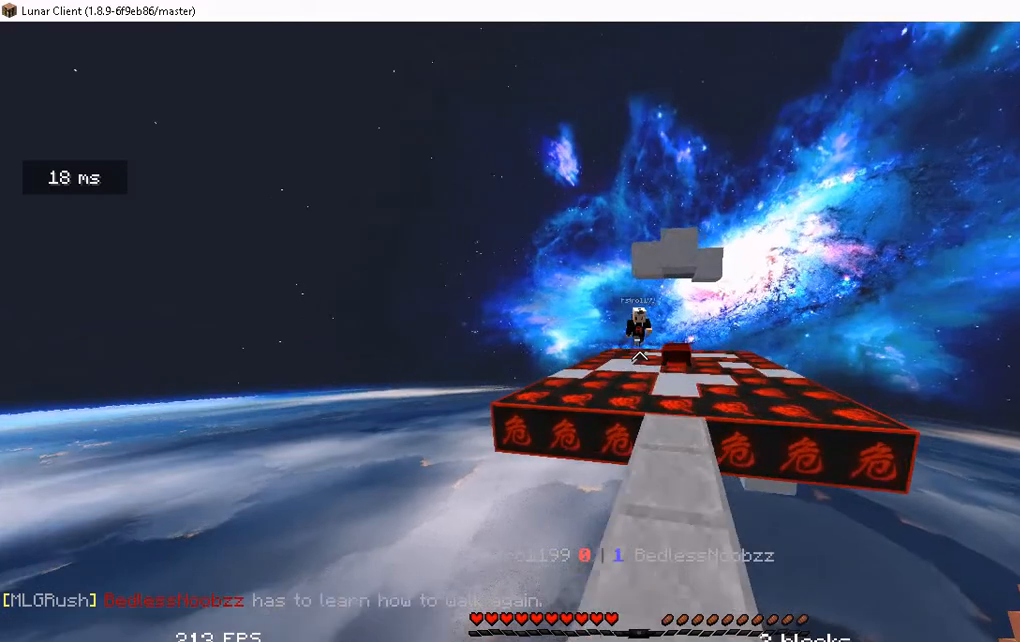
{"keys": ["w"], "mouse": [], "events": []}
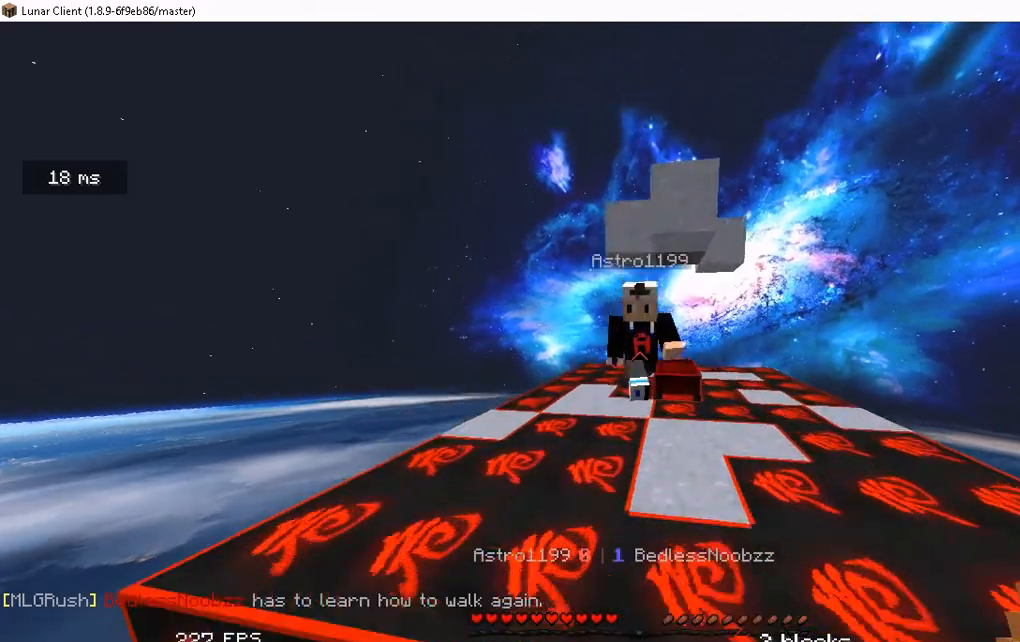
{"keys": ["d", "w"], "mouse": [], "events": [[251, "mouse_left", "down"], [301, "w", "up"], [435, "d", "down"], [435, "mouse_left", "up"], [435, "w", "down"]]}
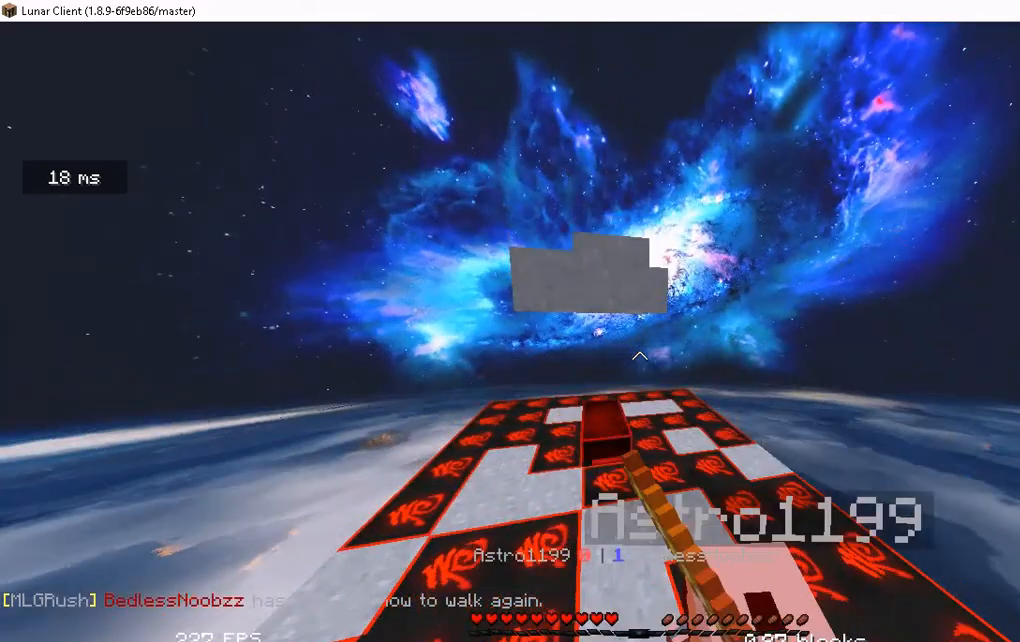
{"keys": ["w"], "mouse": [], "events": [[150, "d", "up"], [150, "mouse_left", "down"], [435, "mouse_left", "up"]]}
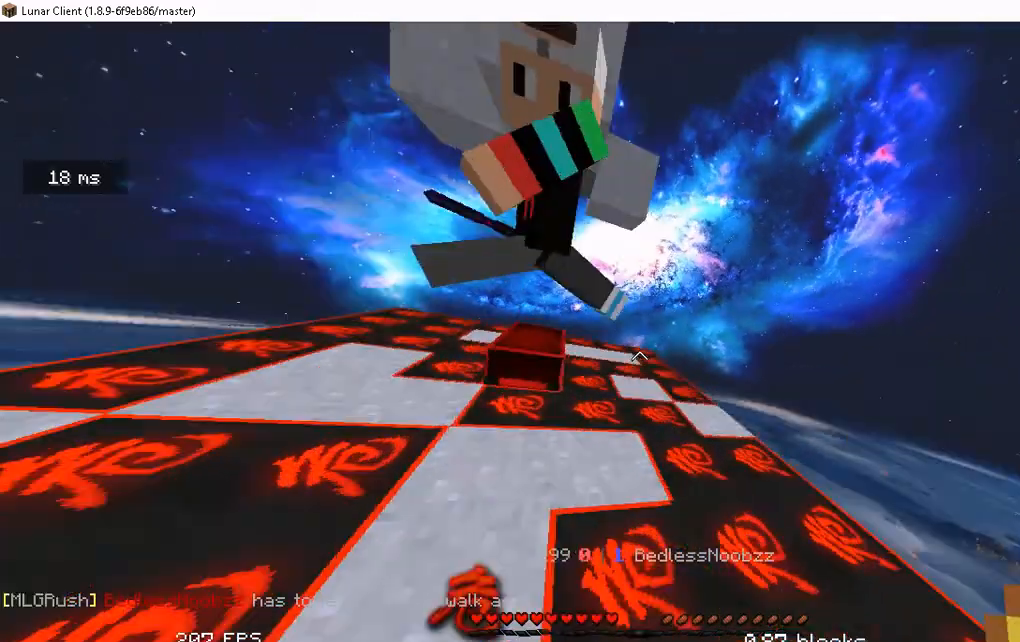
{"keys": ["d", "w"], "mouse": [], "events": [[201, "a", "down"], [335, "a", "up"], [385, "d", "down"], [385, "mouse_left", "down"], [469, "mouse_left", "up"]]}
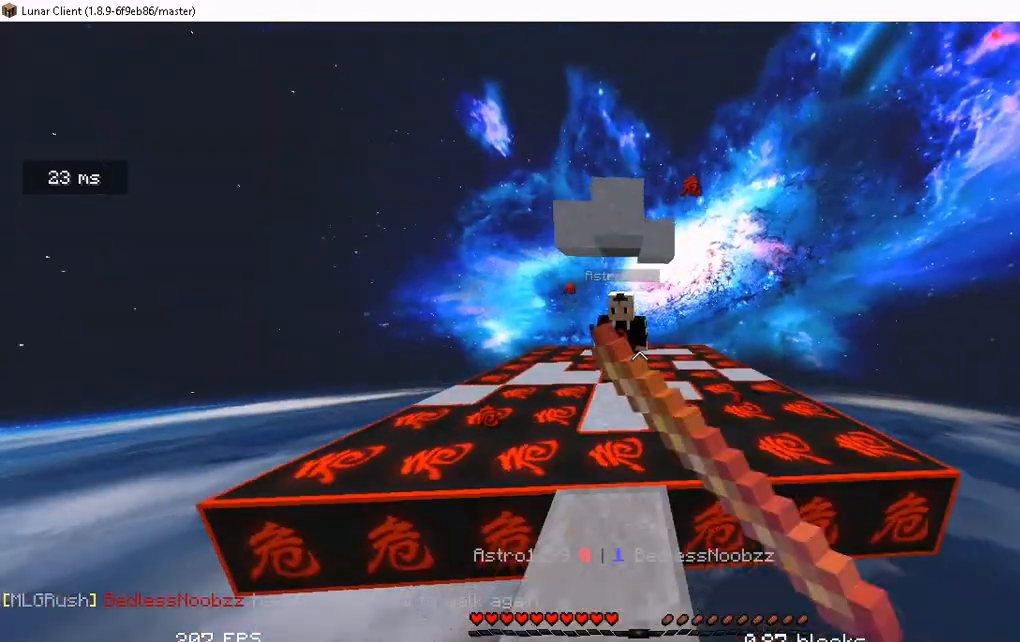
{"keys": ["a", "w"], "mouse": [], "events": [[16, "mouse_left", "down"], [100, "d", "up"], [167, "a", "down"], [301, "mouse_left", "up"]]}
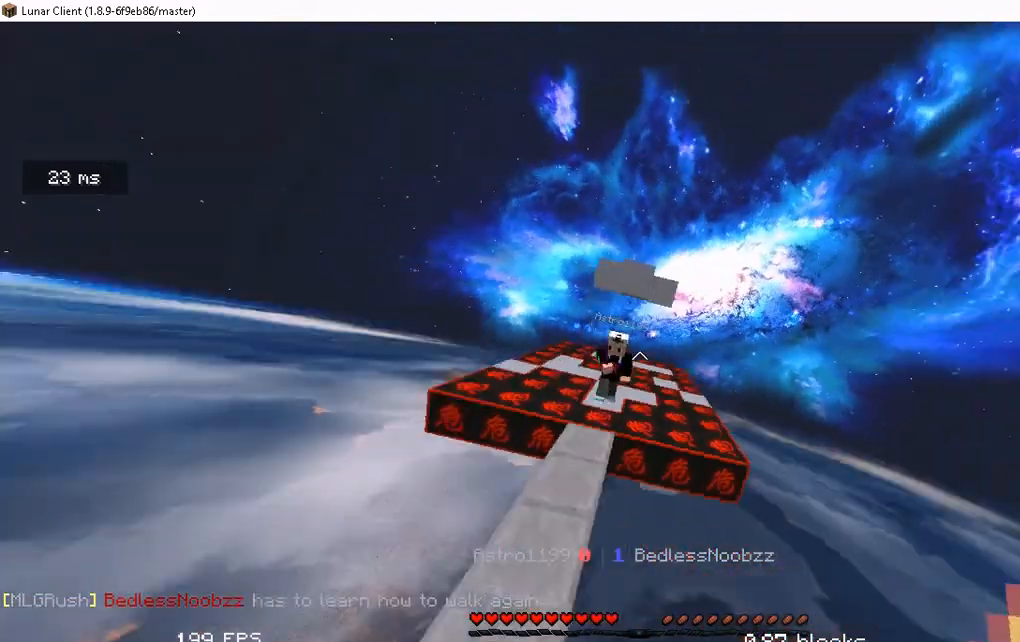
{"keys": ["a", "w"], "mouse": [], "events": [[318, "a", "up"], [503, "a", "down"]]}
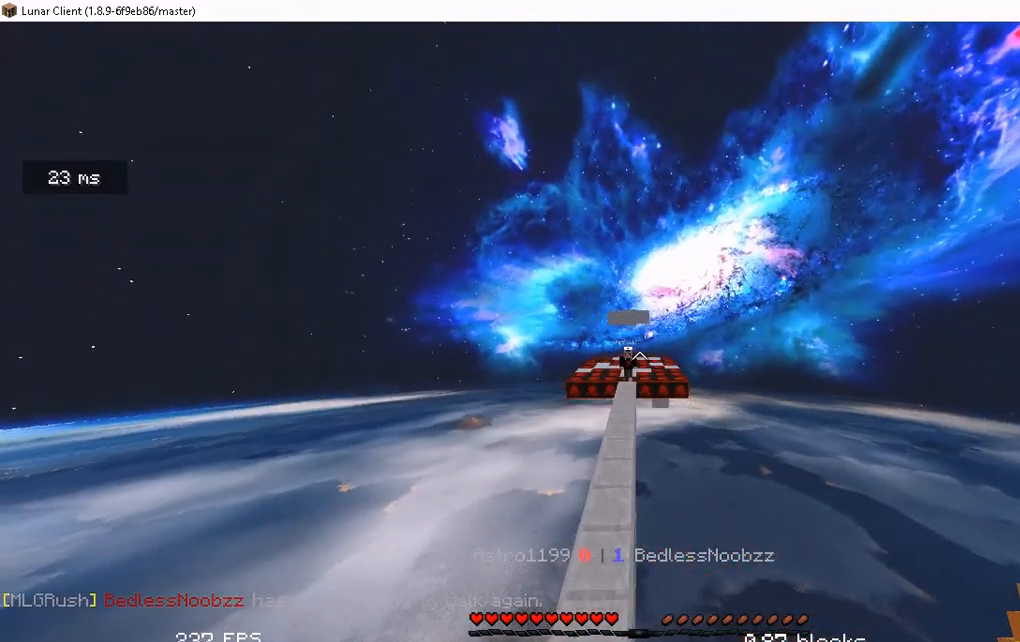
{"keys": ["w"], "mouse": [], "events": [[335, "a", "up"]]}
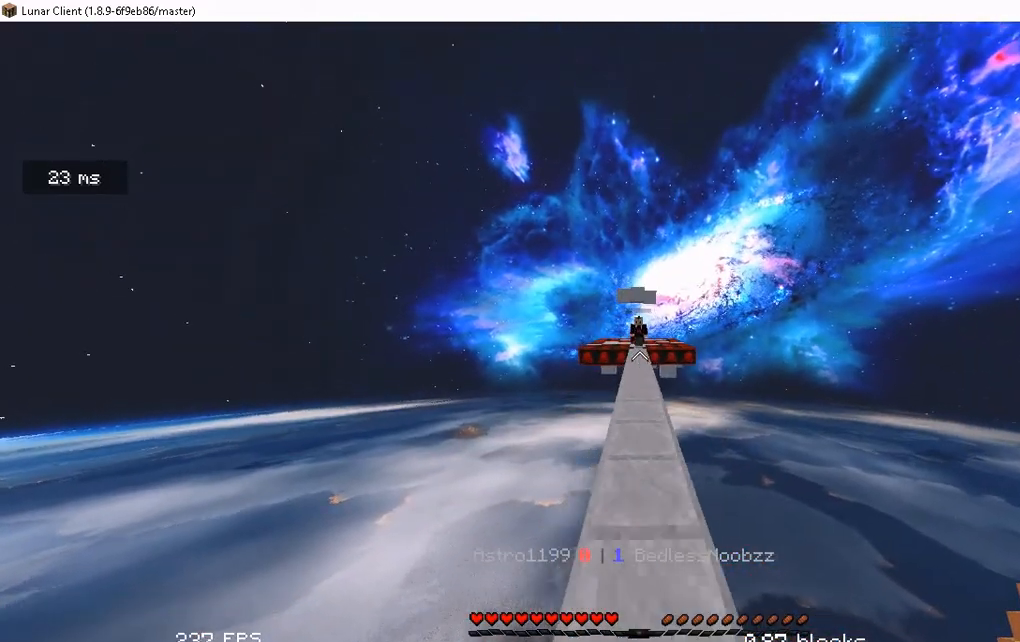
{"keys": ["space", "w"], "mouse": [], "events": [[235, "space", "down"]]}
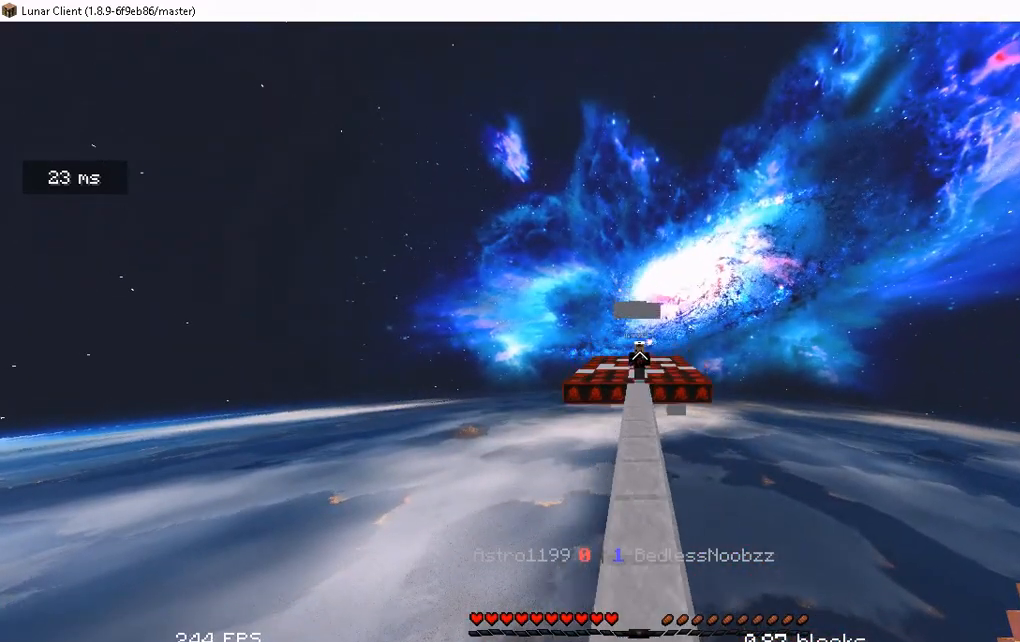
{"keys": ["space", "w"], "mouse": [], "events": []}
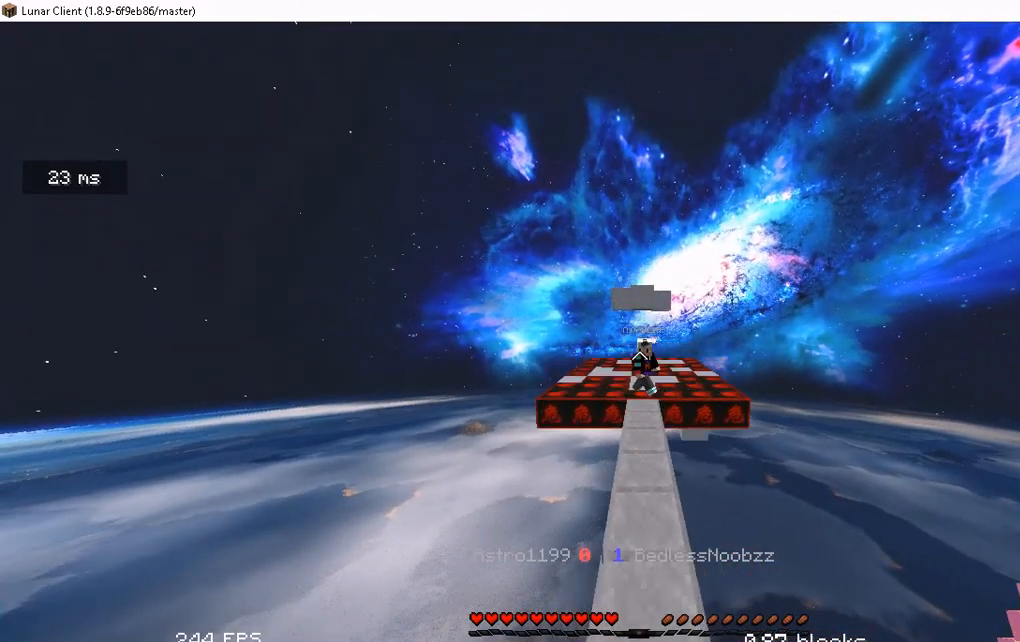
{"keys": ["w"], "mouse": [], "events": [[251, "space", "up"]]}
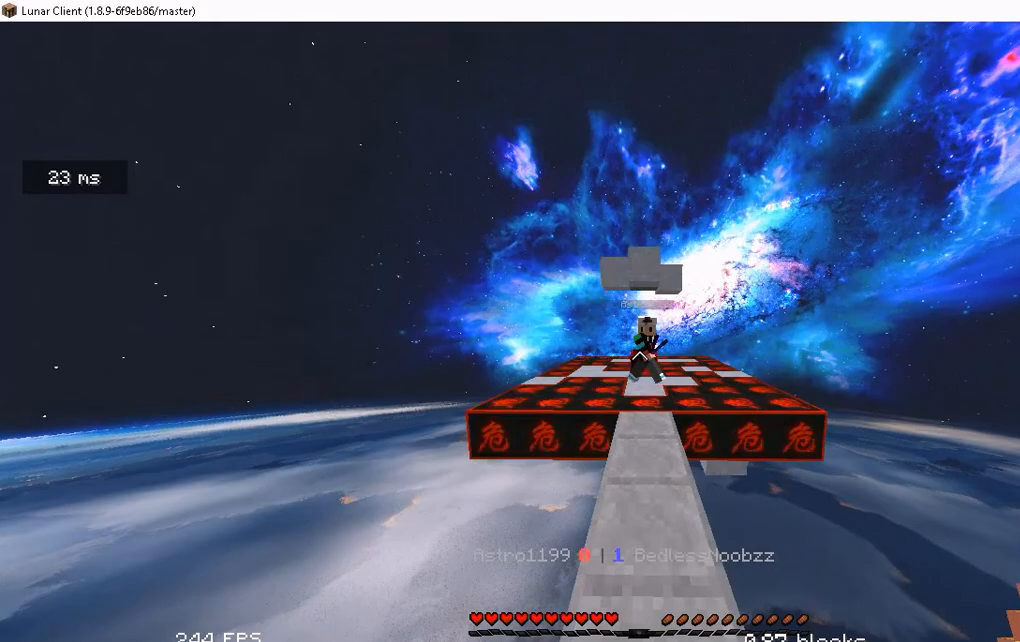
{"keys": ["w"], "mouse": [], "events": [[402, "mouse_left", "down"], [503, "mouse_left", "up"]]}
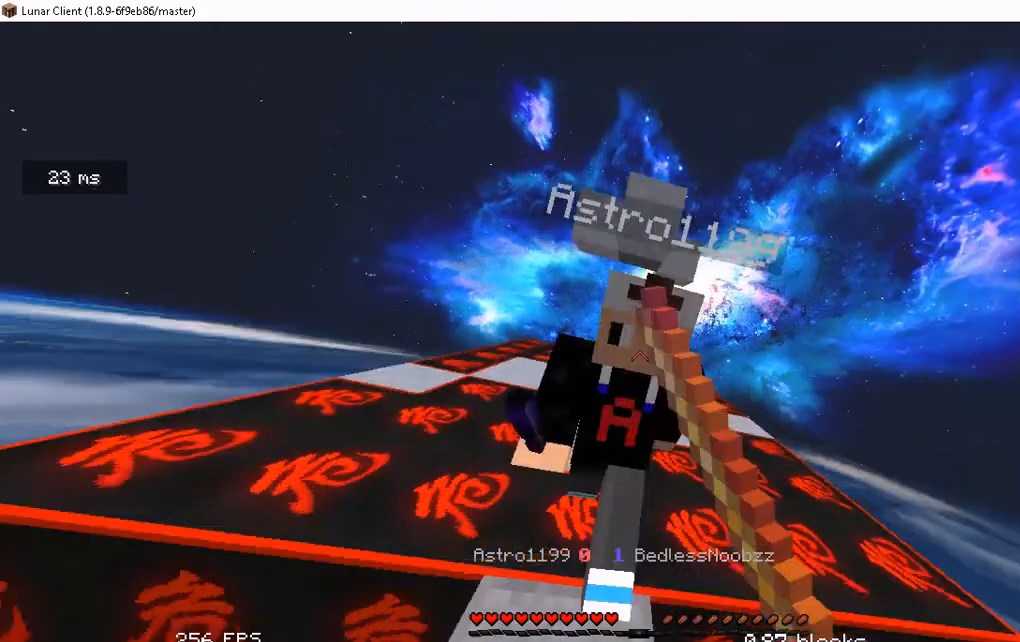
{"keys": ["w"], "mouse": ["left"], "events": [[50, "mouse_left", "down"], [117, "mouse_left", "up"], [184, "mouse_left", "down"], [184, "w", "up"], [268, "mouse_left", "up"], [335, "w", "down"], [469, "mouse_left", "down"]]}
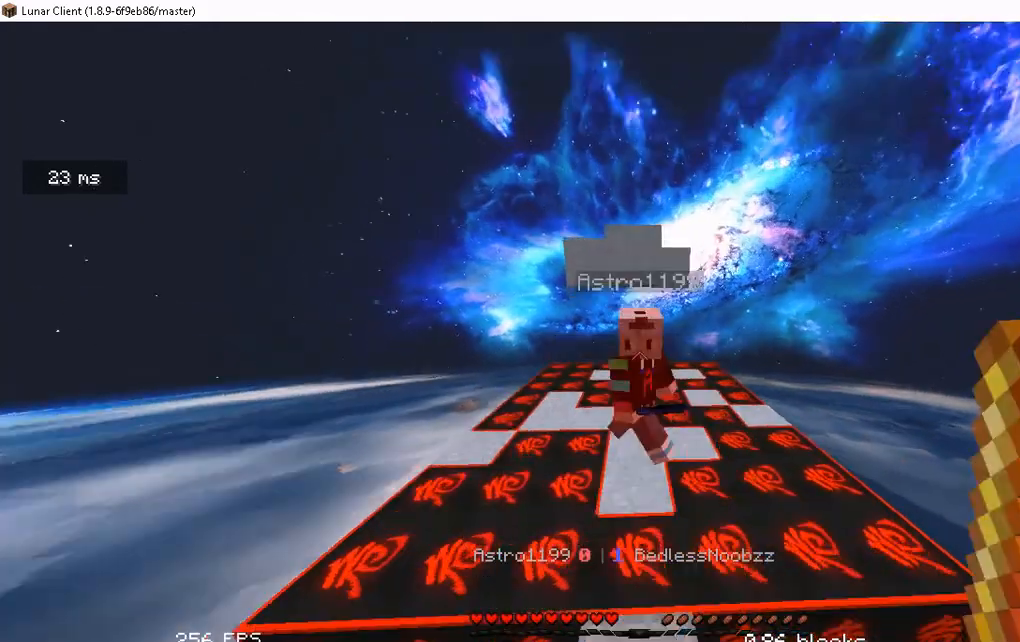
{"keys": ["w"], "mouse": [], "events": [[168, "mouse_left", "up"], [235, "mouse_left", "down"], [285, "mouse_left", "up"]]}
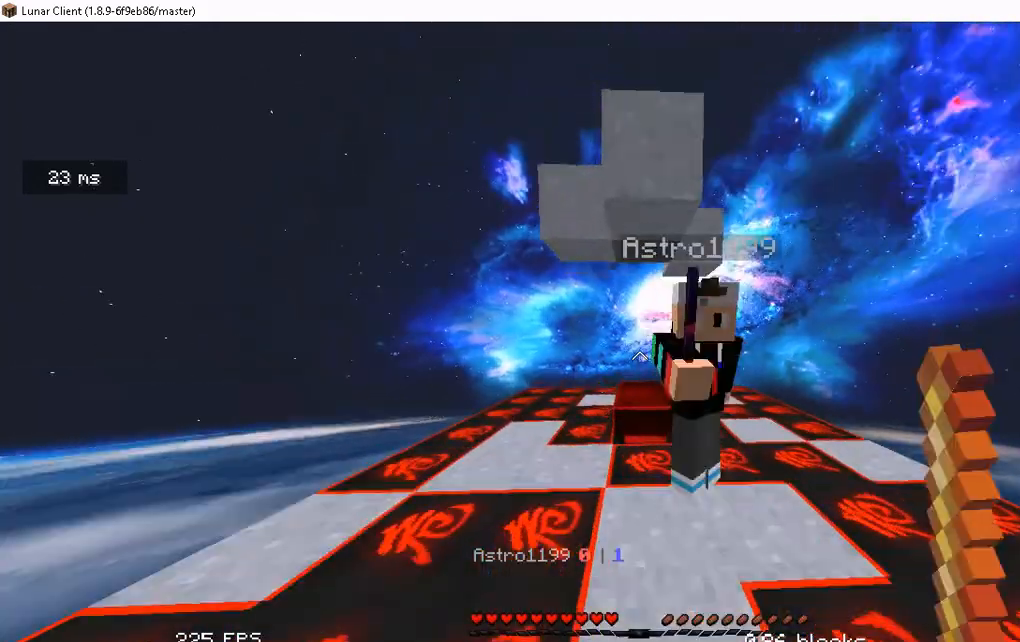
{"keys": ["w"], "mouse": [], "events": [[50, "d", "down"], [117, "d", "up"], [184, "mouse_left", "down"], [251, "mouse_left", "up"], [301, "mouse_left", "down"], [385, "mouse_left", "up"]]}
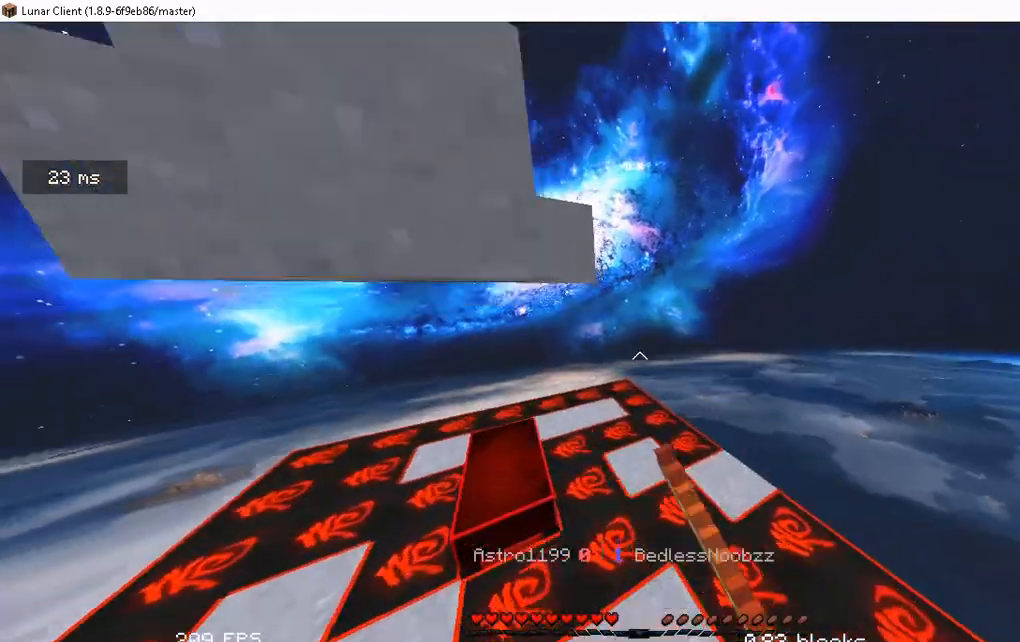
{"keys": ["a", "w"], "mouse": [], "events": [[151, "mouse_left", "down"], [268, "mouse_left", "up"], [352, "mouse_left", "down"], [486, "a", "down"], [486, "mouse_left", "up"]]}
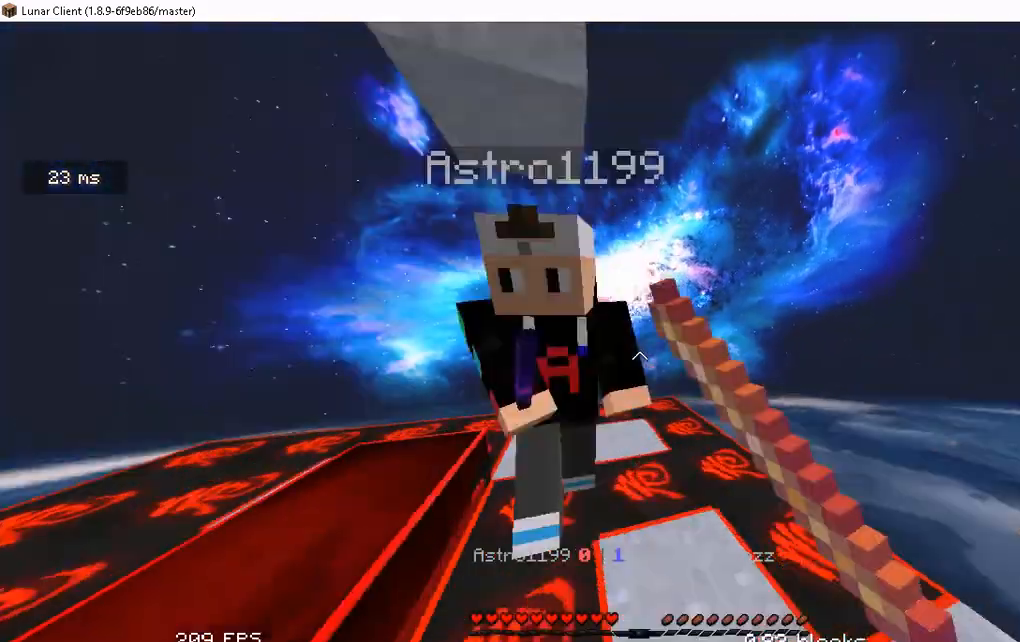
{"keys": [], "mouse": [], "events": [[50, "a", "up"], [117, "mouse_left", "down"], [201, "mouse_left", "up"], [335, "mouse_left", "down"], [402, "mouse_left", "up"], [469, "w", "up"]]}
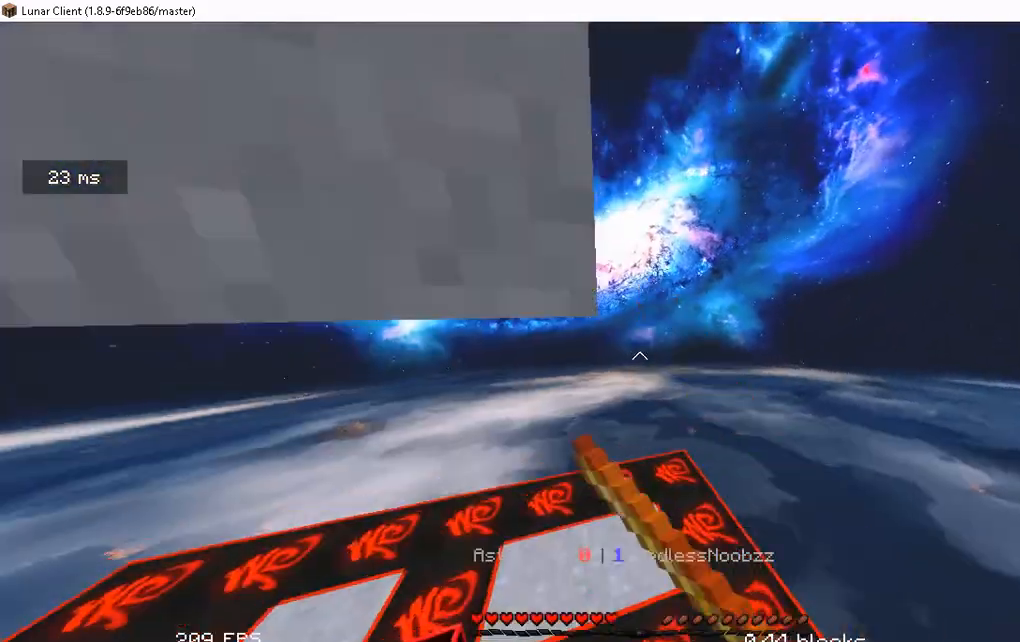
{"keys": ["a", "w"], "mouse": [], "events": [[34, "w", "down"], [235, "mouse_left", "down"], [302, "mouse_left", "up"], [386, "mouse_left", "down"], [453, "a", "down"], [453, "mouse_left", "up"]]}
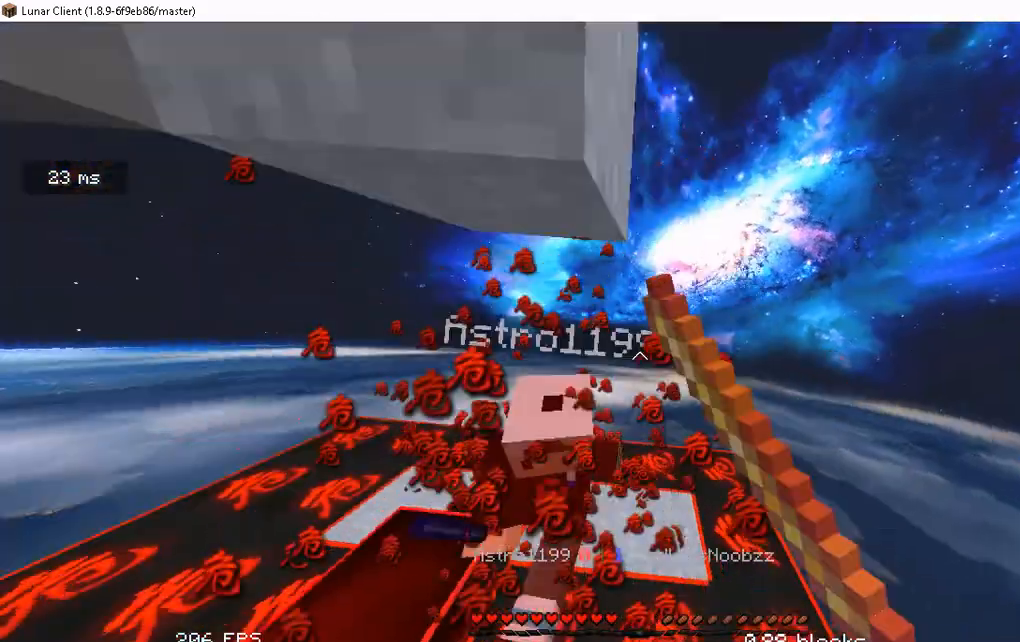
{"keys": ["a", "w"], "mouse": ["left"], "events": [[84, "a", "up"], [285, "a", "down"], [469, "mouse_left", "down"]]}